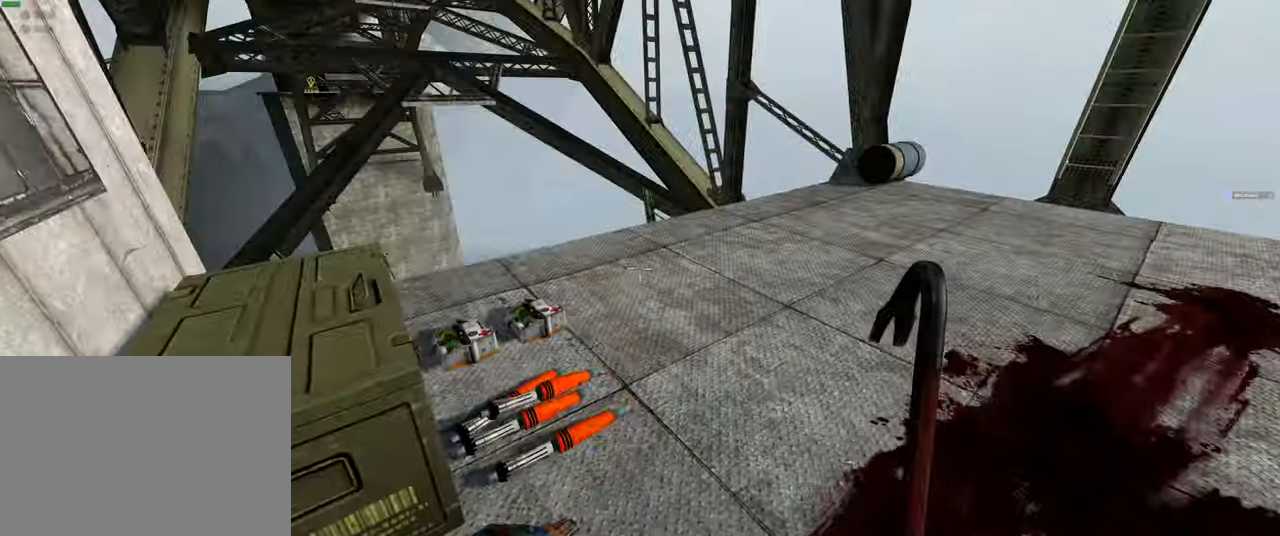
Gameplay with keyboard and mouse; each line is a JSON object with the keys and mouse buttons held at the frame after it. "events" lists presses ("down") and releases ("up") of "1", "2", "3", "4", "5", "a", "alt", "b", "c", "ctrl", "d", "e", "f", "g", "q", "r", "s", "shift", "space", "t", "tab", "v", "w", "x", "z", "mouse_left", "mouse_wheel", "mouse_right" and "mouse_mb5" between this image and that frame as [ms after this image, input, new state], when the widget could be followed in between. "mouse_left", "mouse_wheel", "mouse_right", "mouse_mb5" = the "left", "wheel", "right", "mb5" buttons of the "mouse" list. No other keys are recorded. "wheel" means that the mouse wheel is clicked or scrolled. Mouse movement is not recorded. Not read: mouse_mb4.
{"keys": [], "mouse": [], "events": [[100, "d", "down"], [183, "d", "up"], [300, "w", "up"]]}
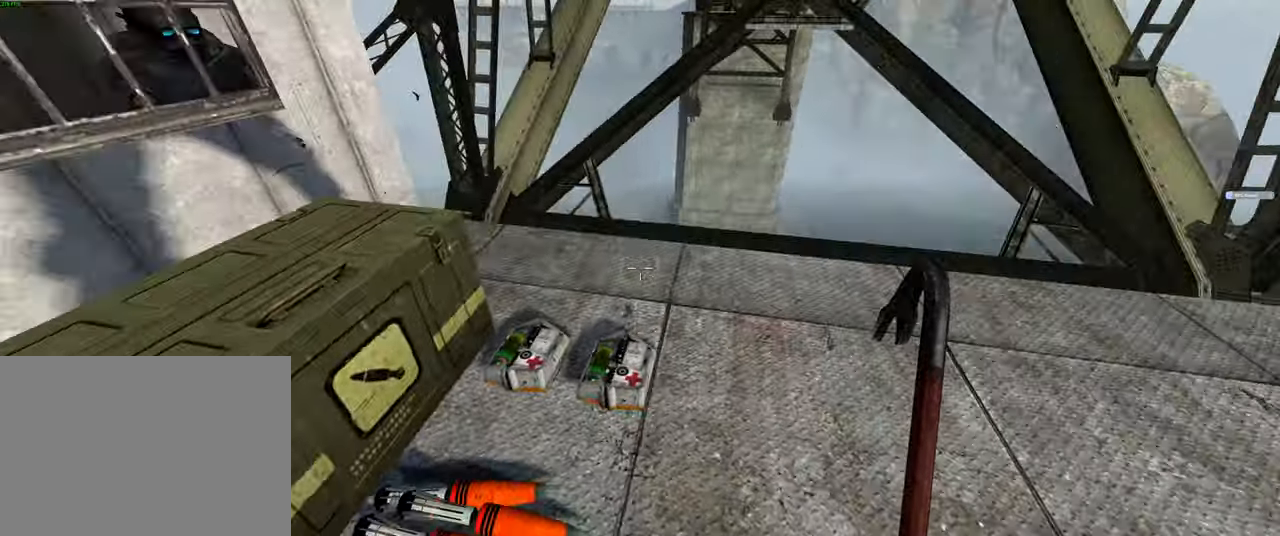
{"keys": [], "mouse": [], "events": [[367, "e", "down"], [450, "e", "up"]]}
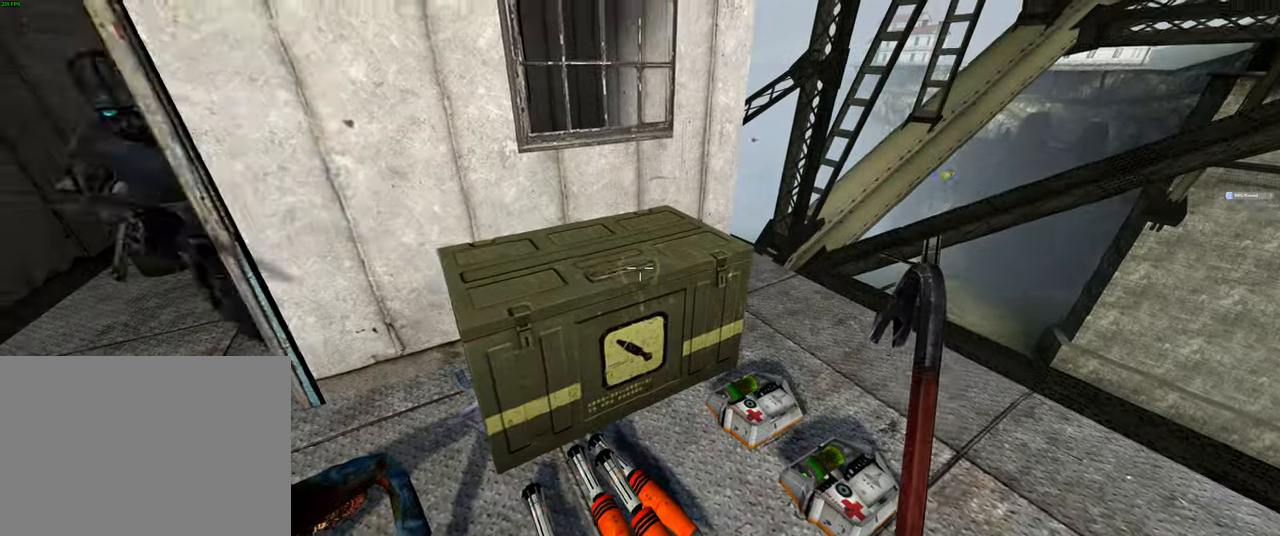
{"keys": [], "mouse": [], "events": [[350, "w", "down"], [433, "w", "up"]]}
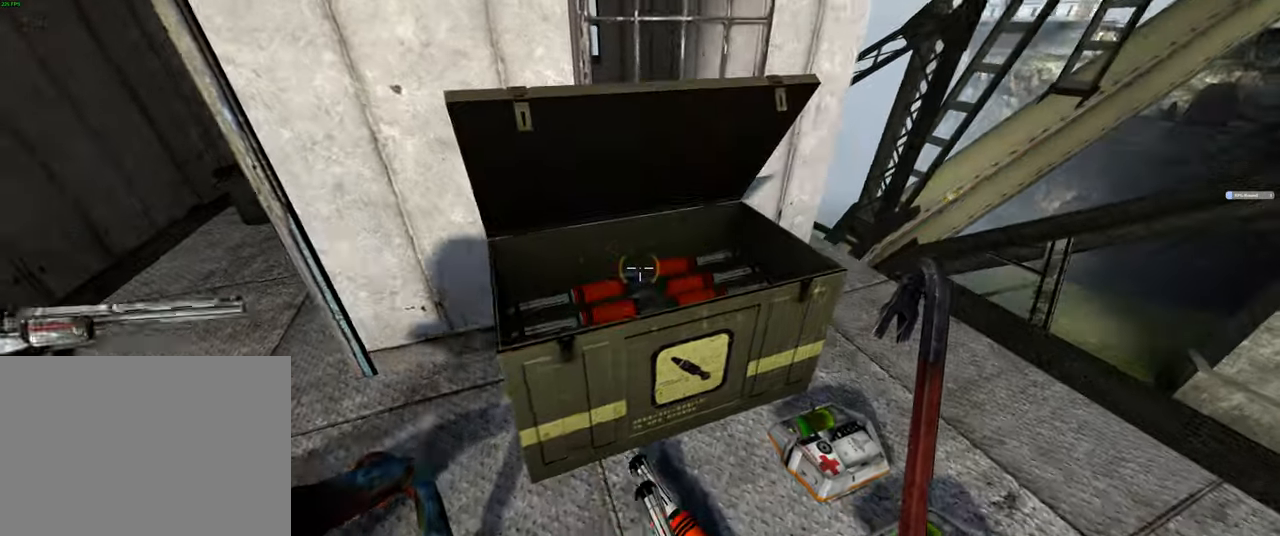
{"keys": ["d"], "mouse": [], "events": [[450, "d", "down"]]}
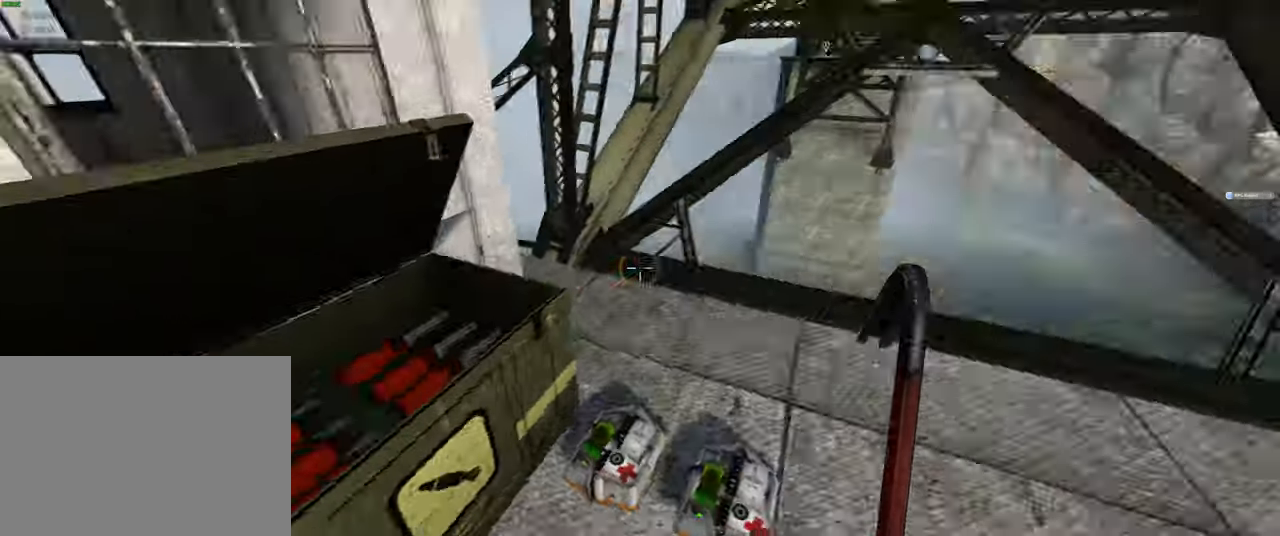
{"keys": ["d"], "mouse": [], "events": [[200, "w", "down"], [400, "w", "up"]]}
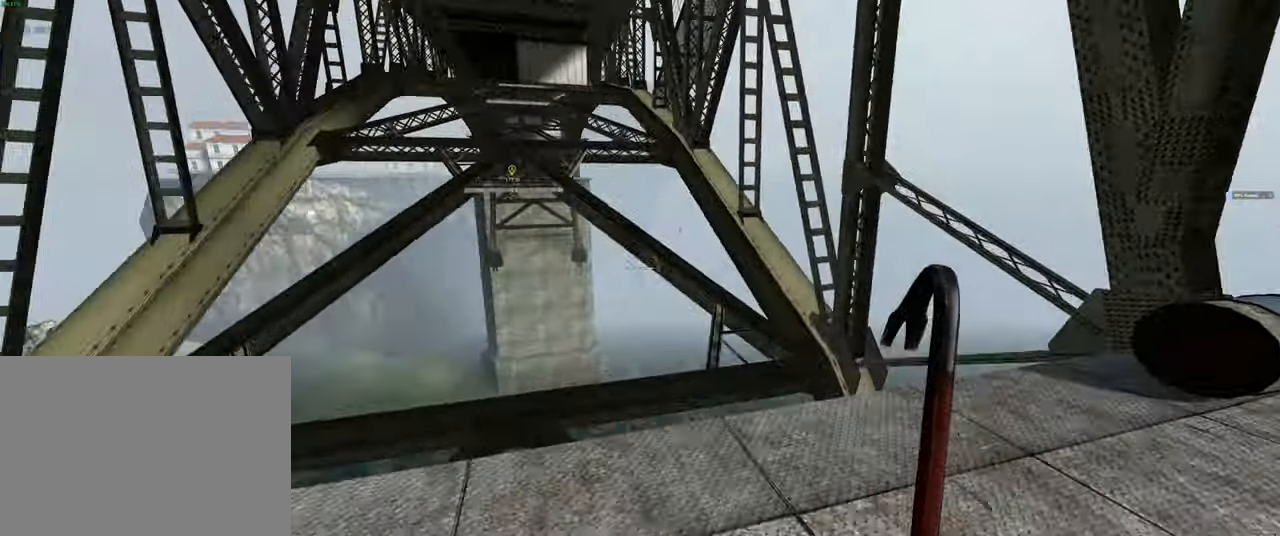
{"keys": [], "mouse": [], "events": [[133, "d", "up"]]}
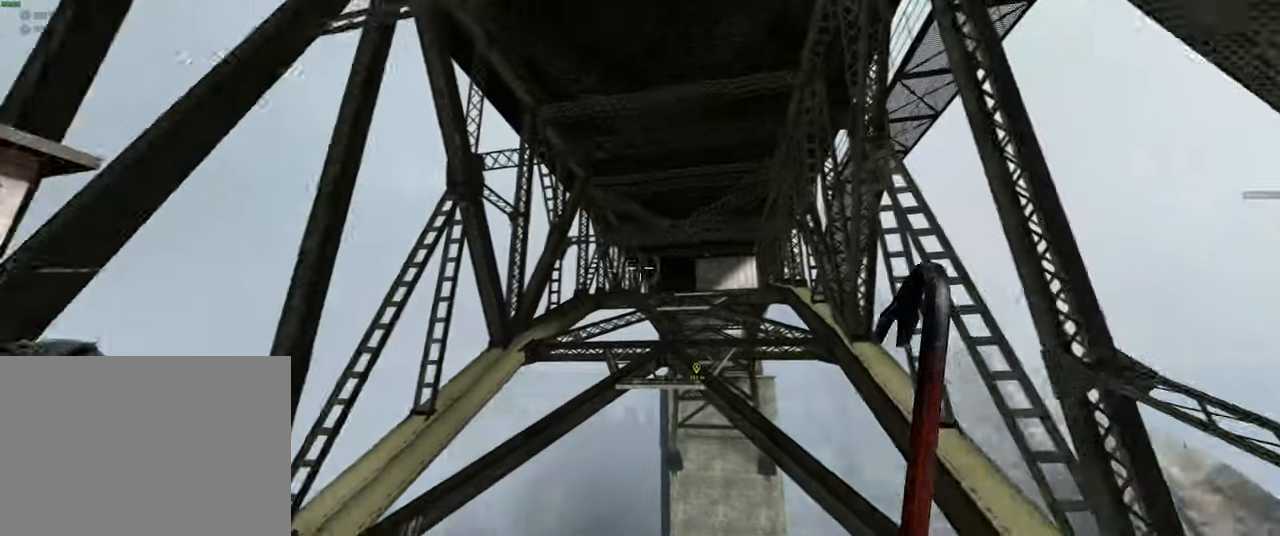
{"keys": ["d", "w"], "mouse": [], "events": [[234, "d", "down"], [500, "w", "down"]]}
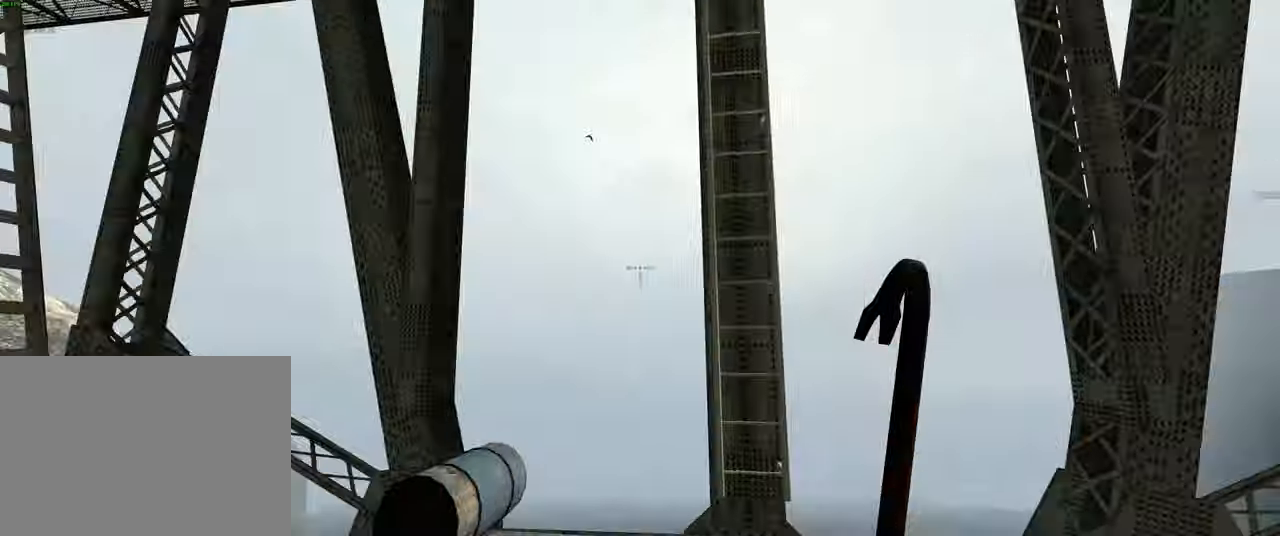
{"keys": ["w"], "mouse": [], "events": [[50, "d", "up"]]}
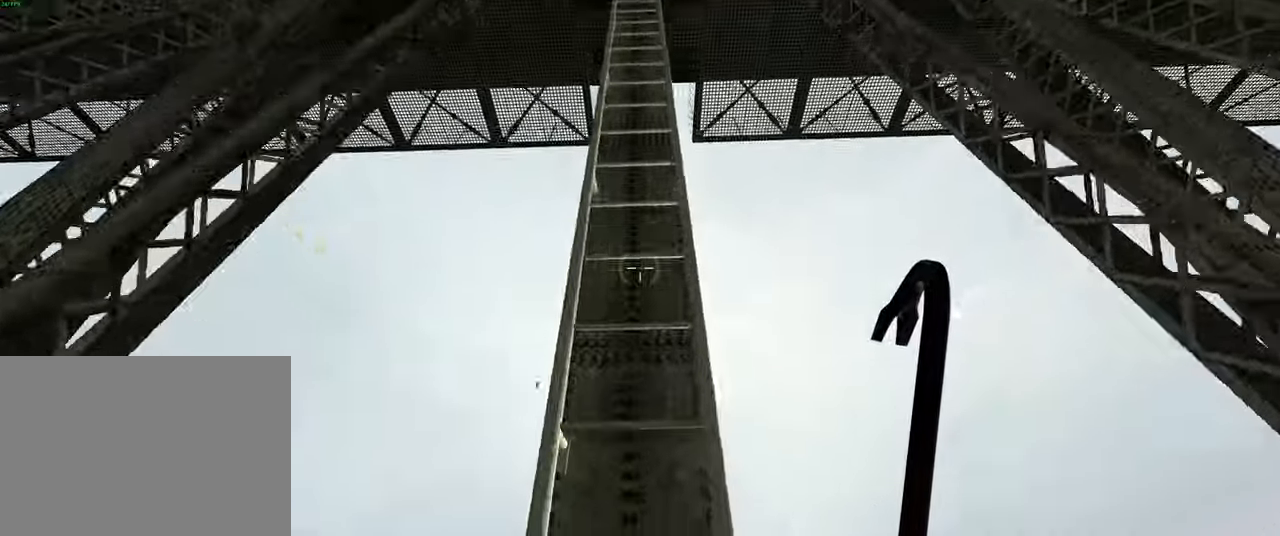
{"keys": ["w"], "mouse": [], "events": [[117, "e", "down"], [150, "w", "up"], [200, "w", "down"], [250, "e", "up"]]}
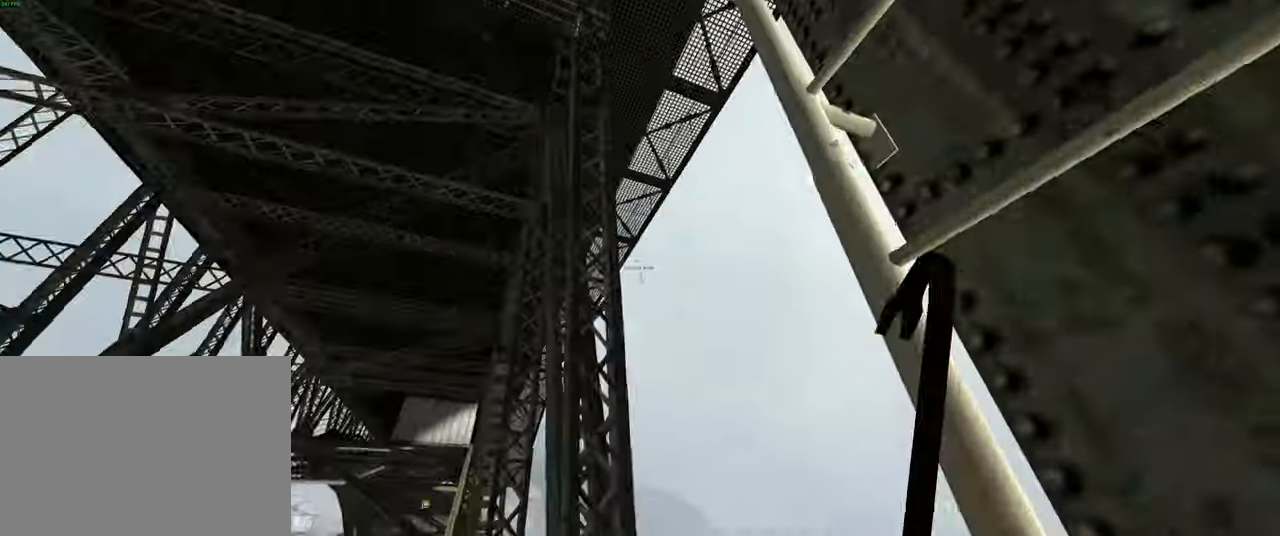
{"keys": ["w"], "mouse": []}
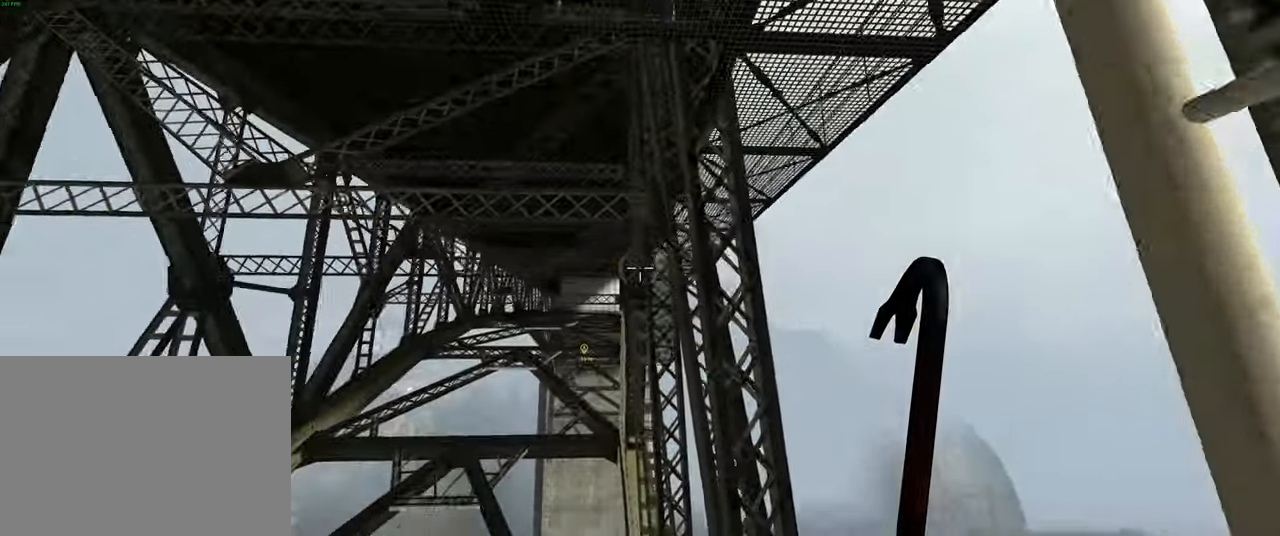
{"keys": ["w"], "mouse": []}
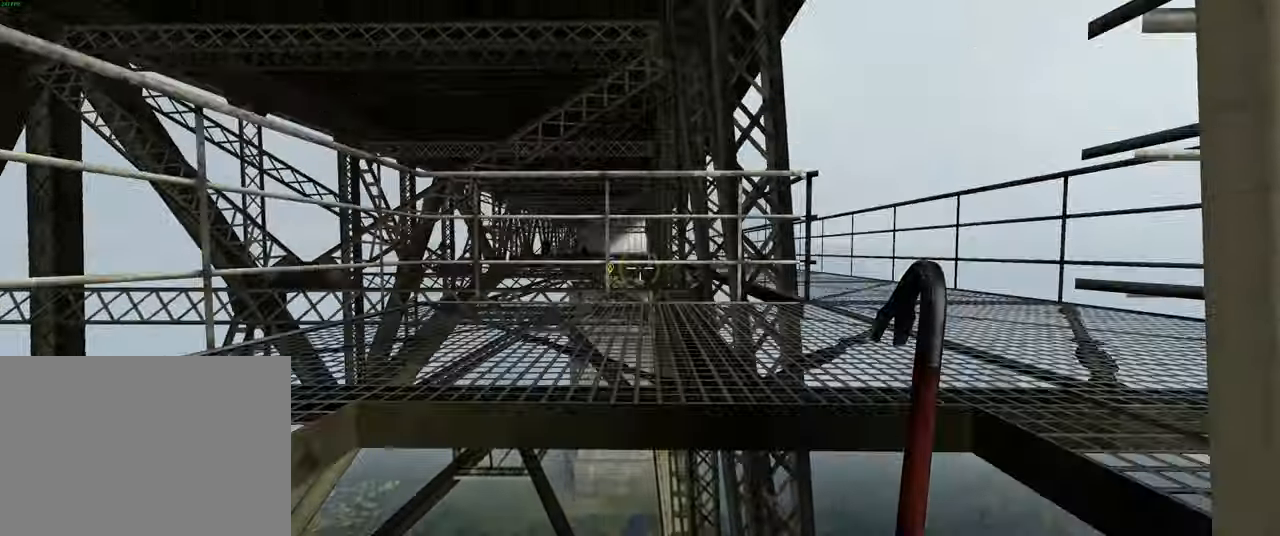
{"keys": ["d", "w"], "mouse": [], "events": [[484, "d", "down"]]}
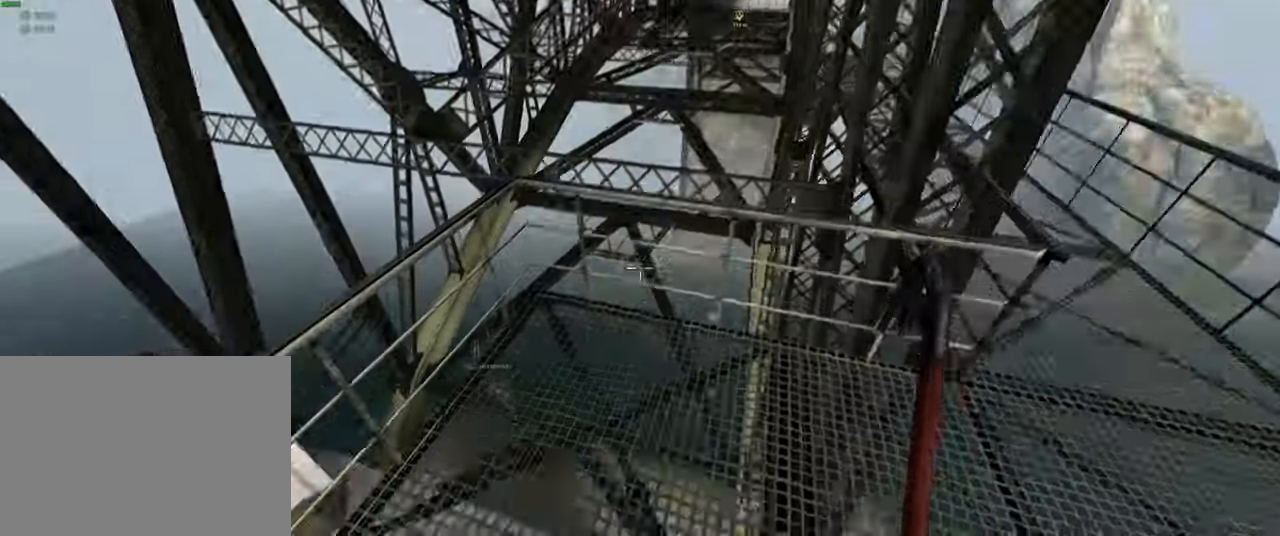
{"keys": ["d"], "mouse": [], "events": [[34, "w", "up"], [200, "s", "down"], [434, "s", "up"]]}
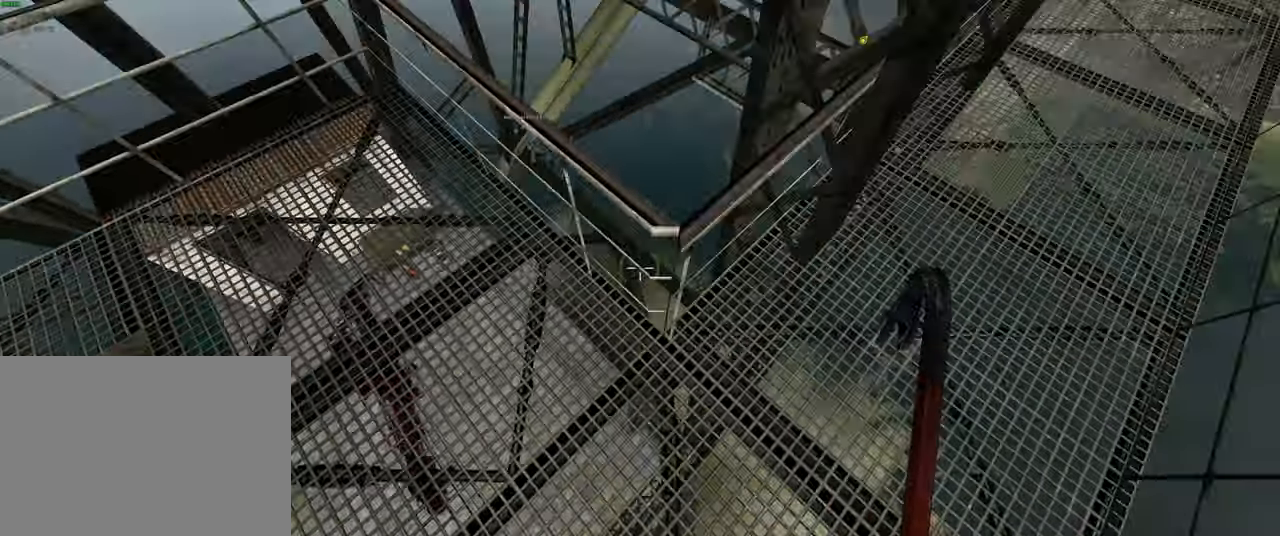
{"keys": ["shift", "w"], "mouse": [], "events": [[134, "w", "down"], [167, "d", "up"], [384, "shift", "down"]]}
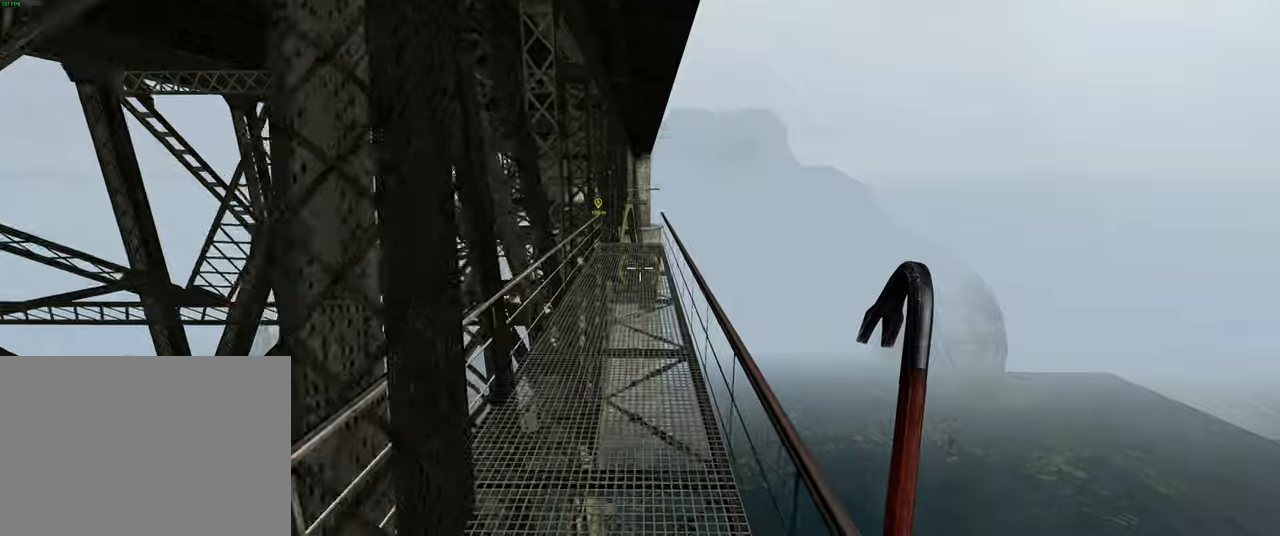
{"keys": ["shift", "w"], "mouse": [], "events": [[150, "space", "down"], [250, "space", "up"]]}
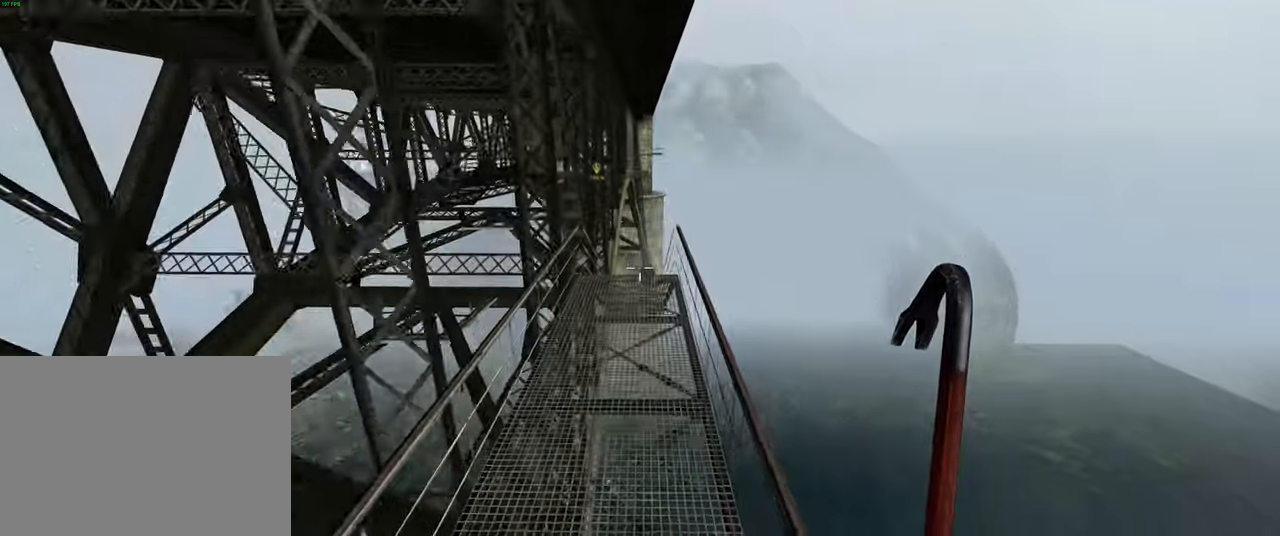
{"keys": ["w"], "mouse": [], "events": [[183, "space", "down"], [216, "shift", "up"], [283, "space", "up"]]}
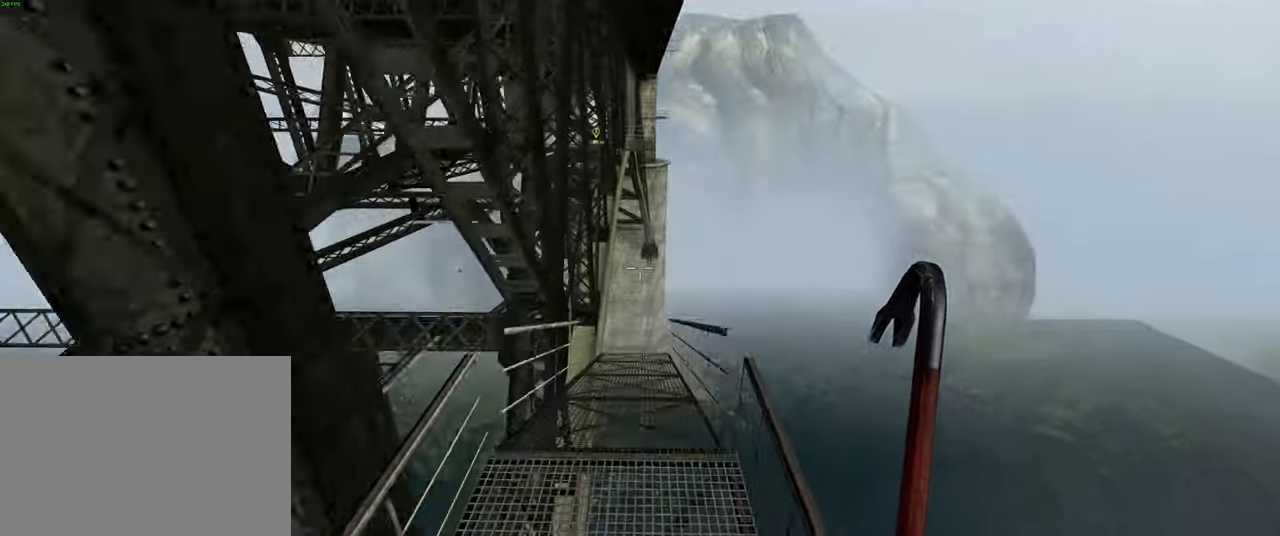
{"keys": ["d", "w"], "mouse": [], "events": [[366, "d", "down"]]}
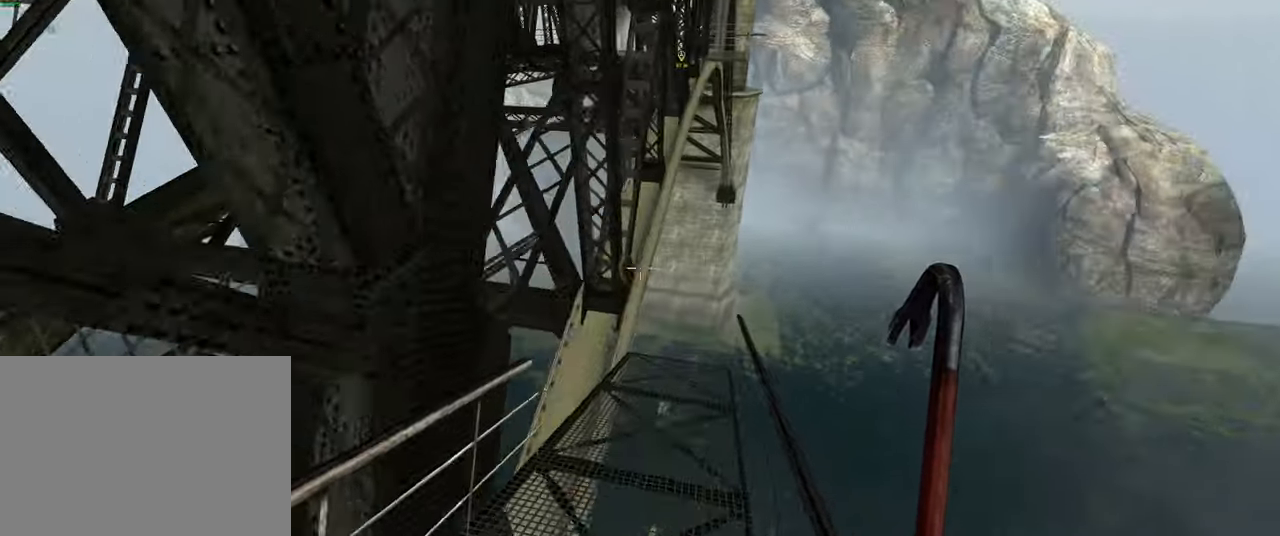
{"keys": ["ctrl", "w"], "mouse": [], "events": [[33, "d", "up"], [116, "ctrl", "down"]]}
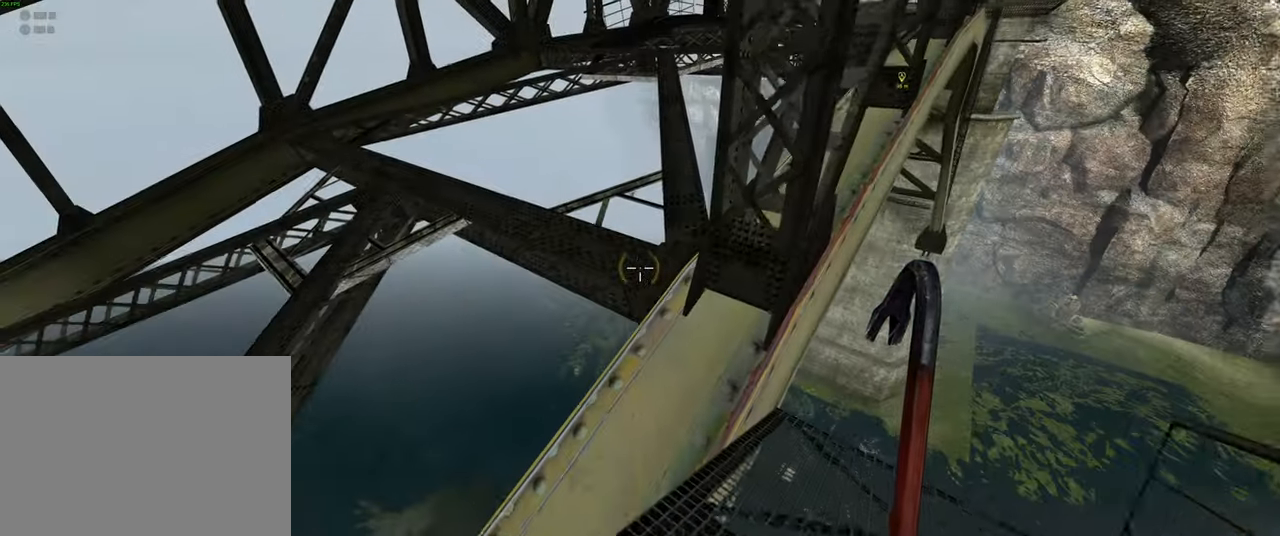
{"keys": ["ctrl", "w"], "mouse": [], "events": [[183, "a", "down"], [300, "a", "up"]]}
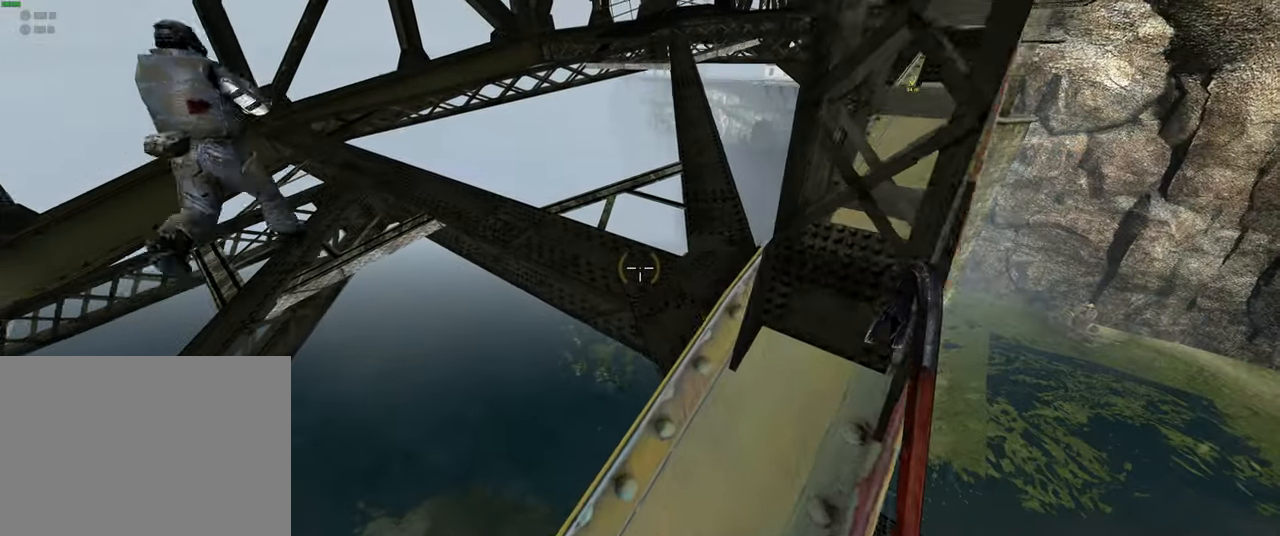
{"keys": ["w"], "mouse": [], "events": [[300, "a", "down"], [316, "ctrl", "up"], [416, "a", "up"]]}
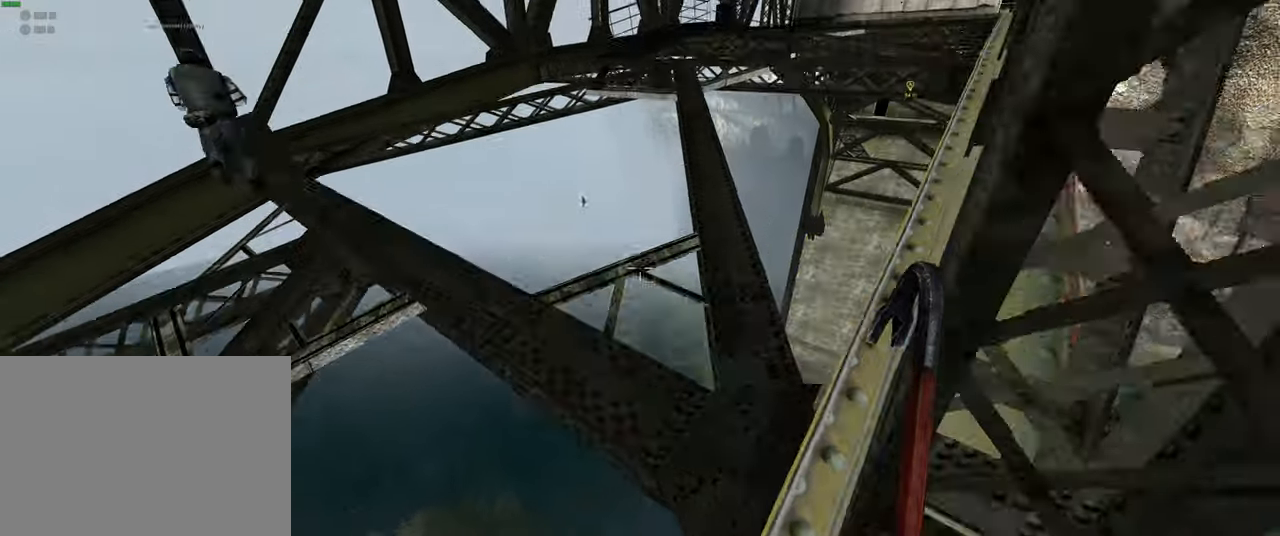
{"keys": ["w"], "mouse": [], "events": [[283, "d", "down"], [450, "d", "up"]]}
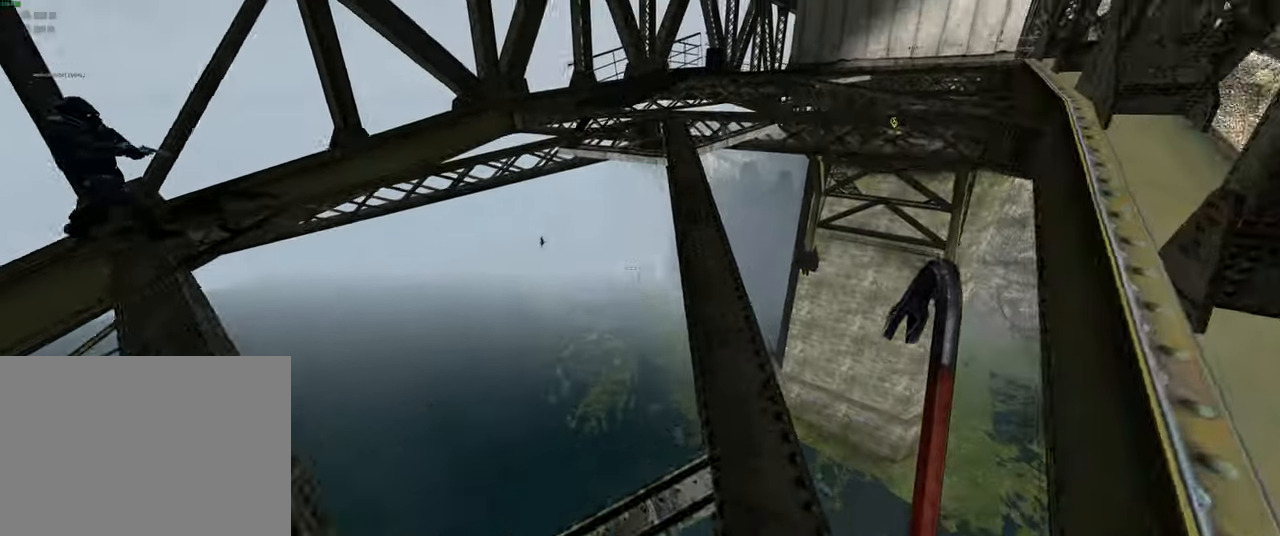
{"keys": ["shift", "w"], "mouse": [], "events": [[150, "d", "down"], [216, "d", "up"], [316, "shift", "down"]]}
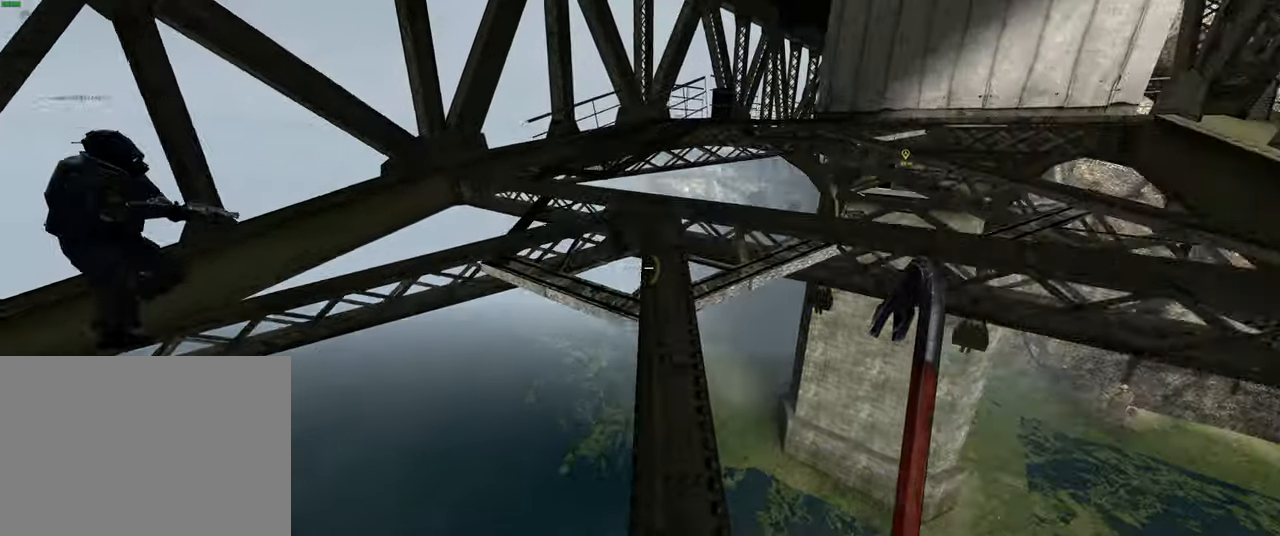
{"keys": ["w"], "mouse": [], "events": [[400, "shift", "up"]]}
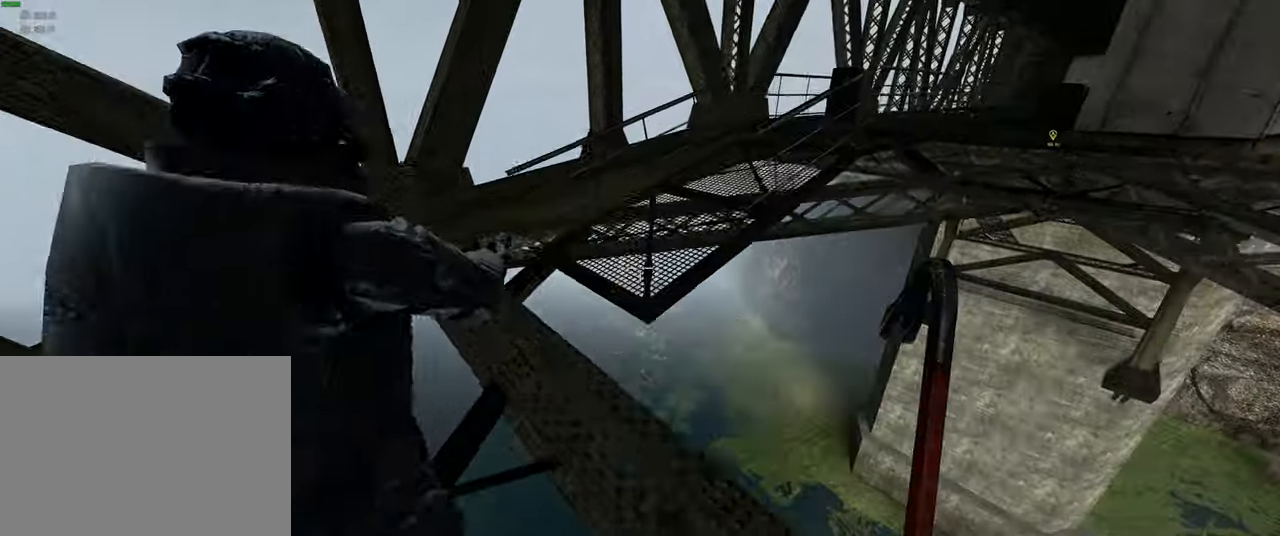
{"keys": ["w"], "mouse": [], "events": [[50, "a", "down"], [350, "a", "up"]]}